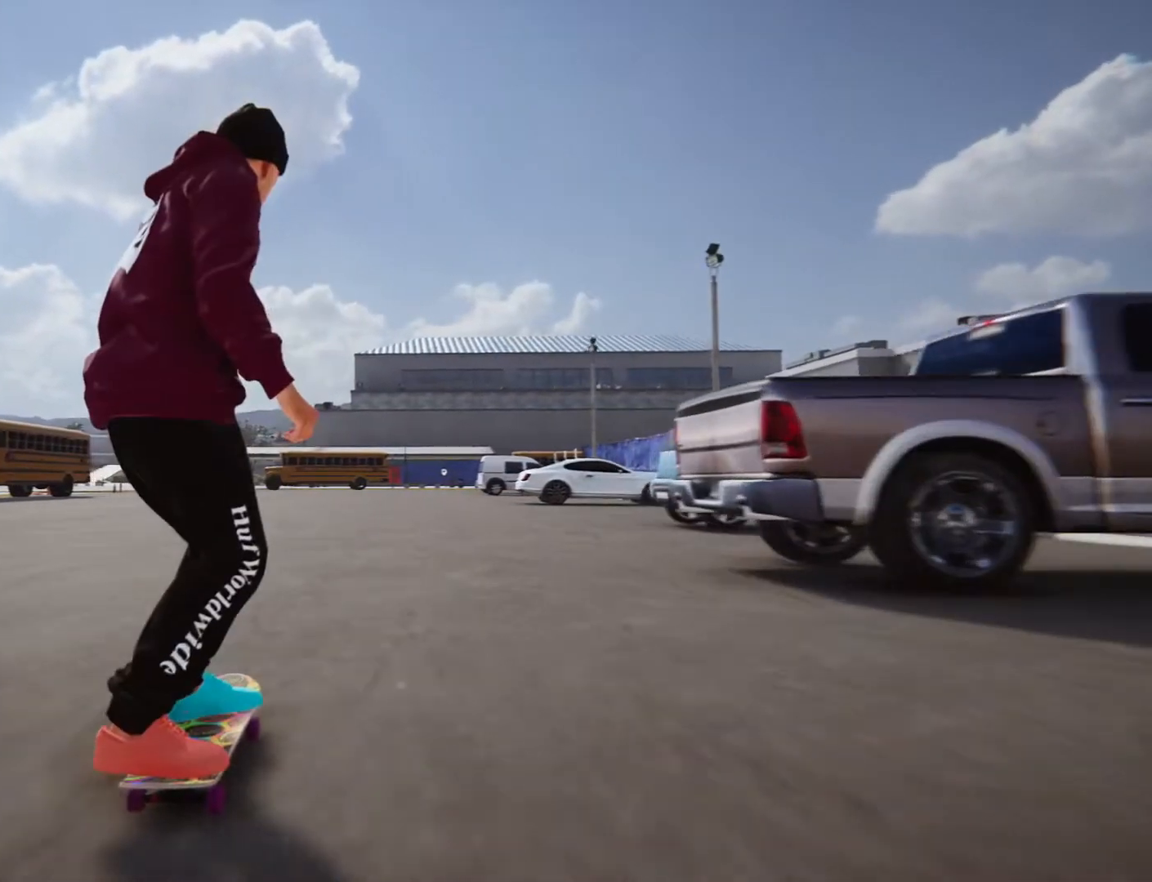
Gameplay with a controller (PlayStation layout); each line is a JSON object with the inputs held at the frame after it. "events" lists button and stick changes between this image and that frame as [ms after this image, input, new state], when the widget could be followed in between. Not read: HOME L3 R3.
{"buttons": [], "left_stick": "center", "right_stick": "down", "events": [[300, "right_stick", "down"]]}
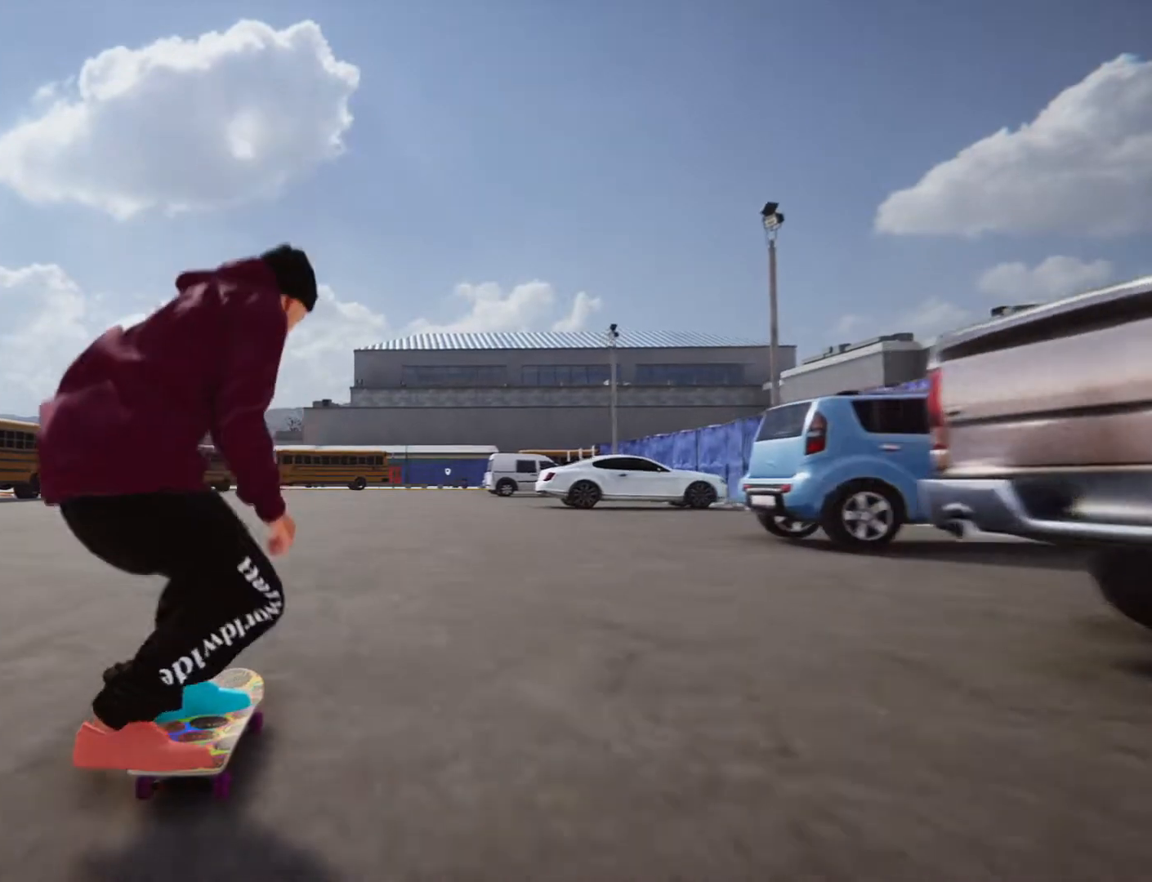
{"buttons": ["R2"], "left_stick": "center", "right_stick": "down", "events": [[467, "R2", "down"]]}
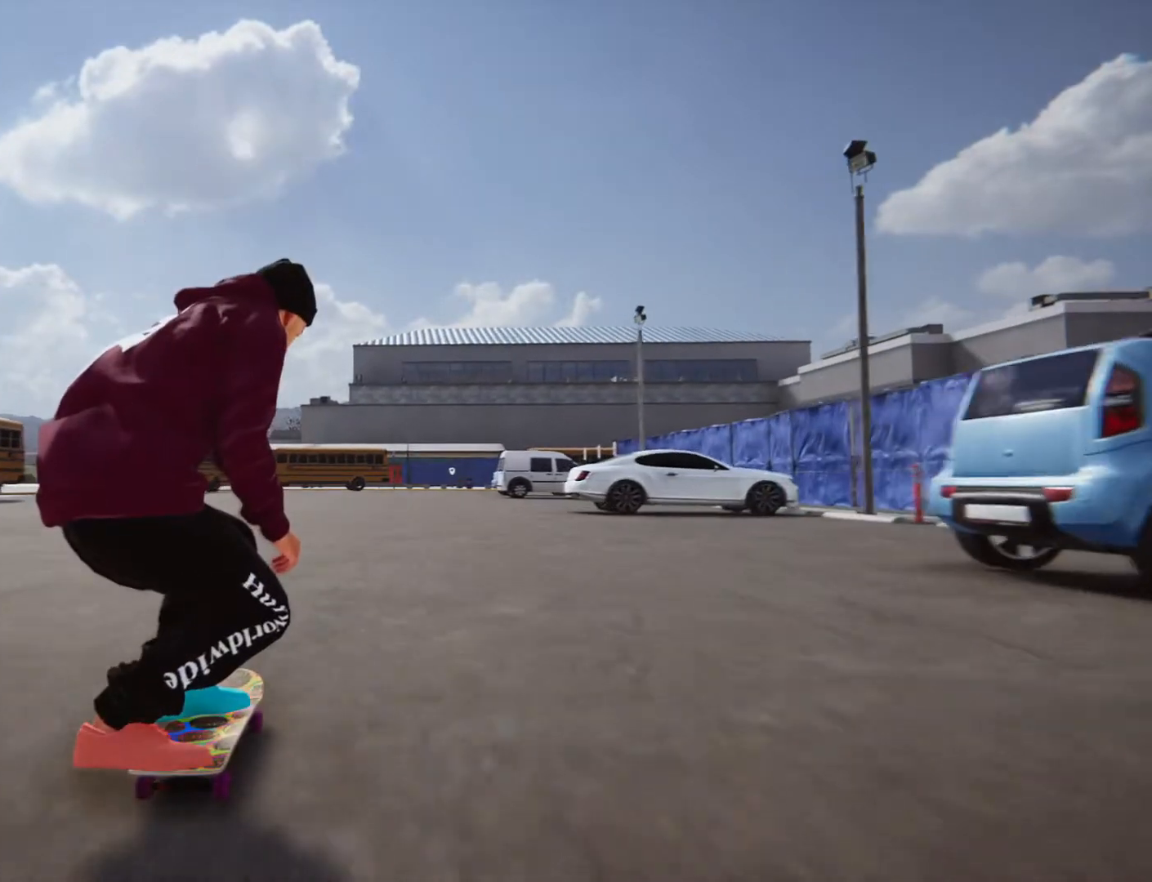
{"buttons": [], "left_stick": "center", "right_stick": "down", "events": [[134, "R2", "up"]]}
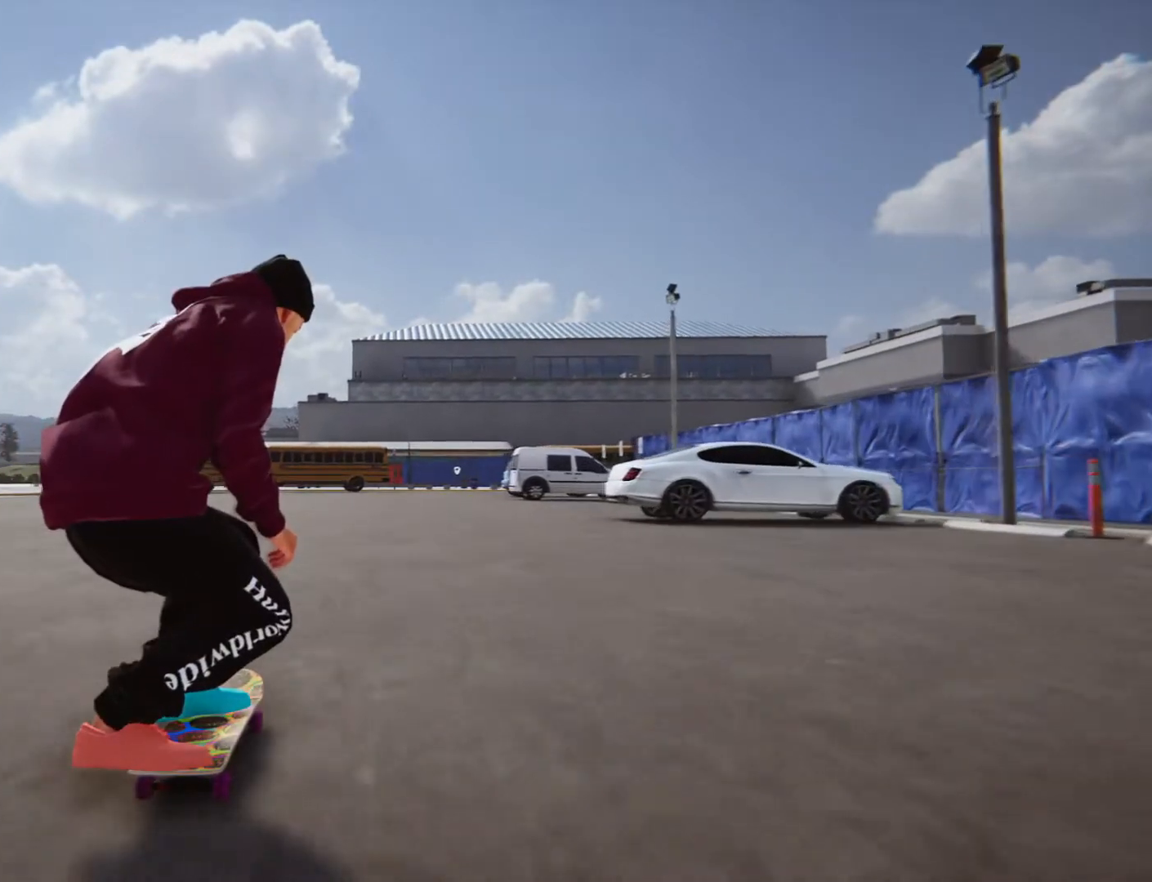
{"buttons": [], "left_stick": "center", "right_stick": "down", "events": []}
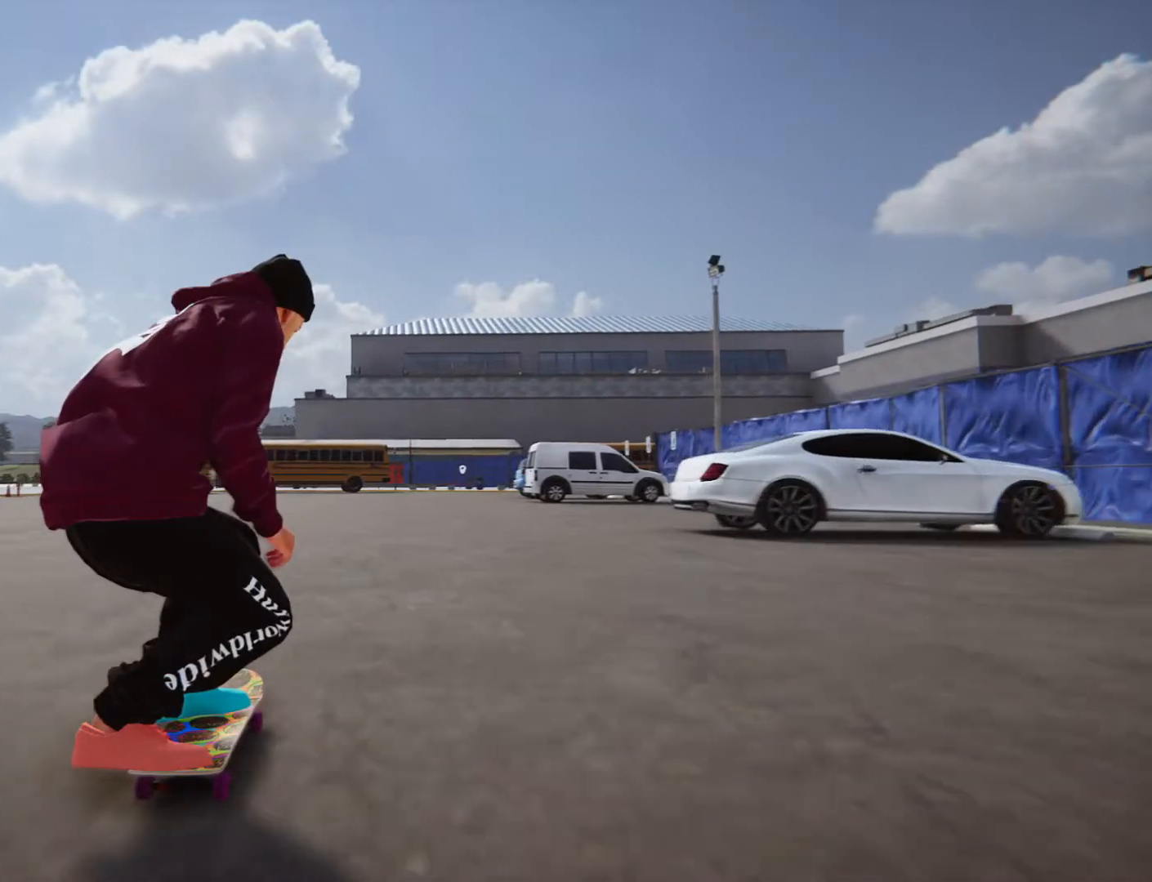
{"buttons": [], "left_stick": "center", "right_stick": "down", "events": []}
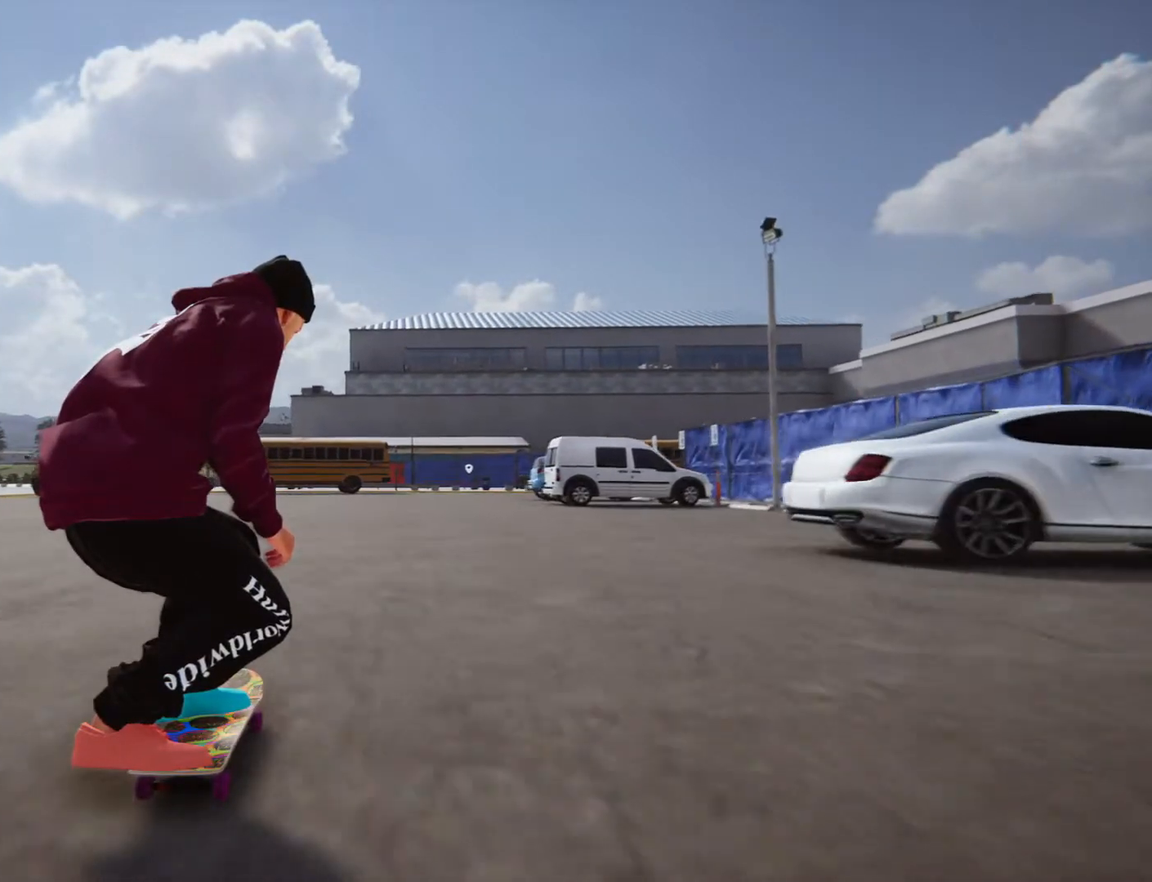
{"buttons": [], "left_stick": "right", "right_stick": "down", "events": [[66, "left_stick", "right"]]}
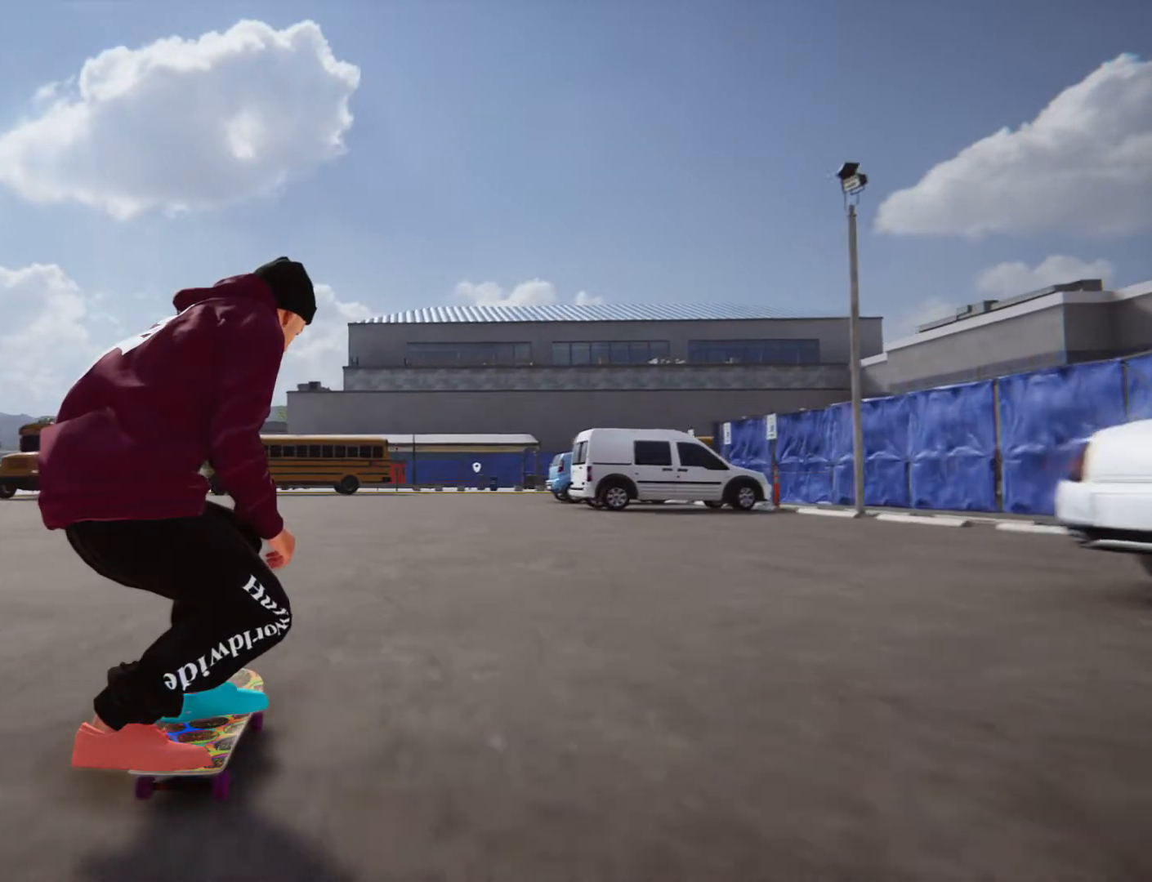
{"buttons": [], "left_stick": "right", "right_stick": "down", "events": []}
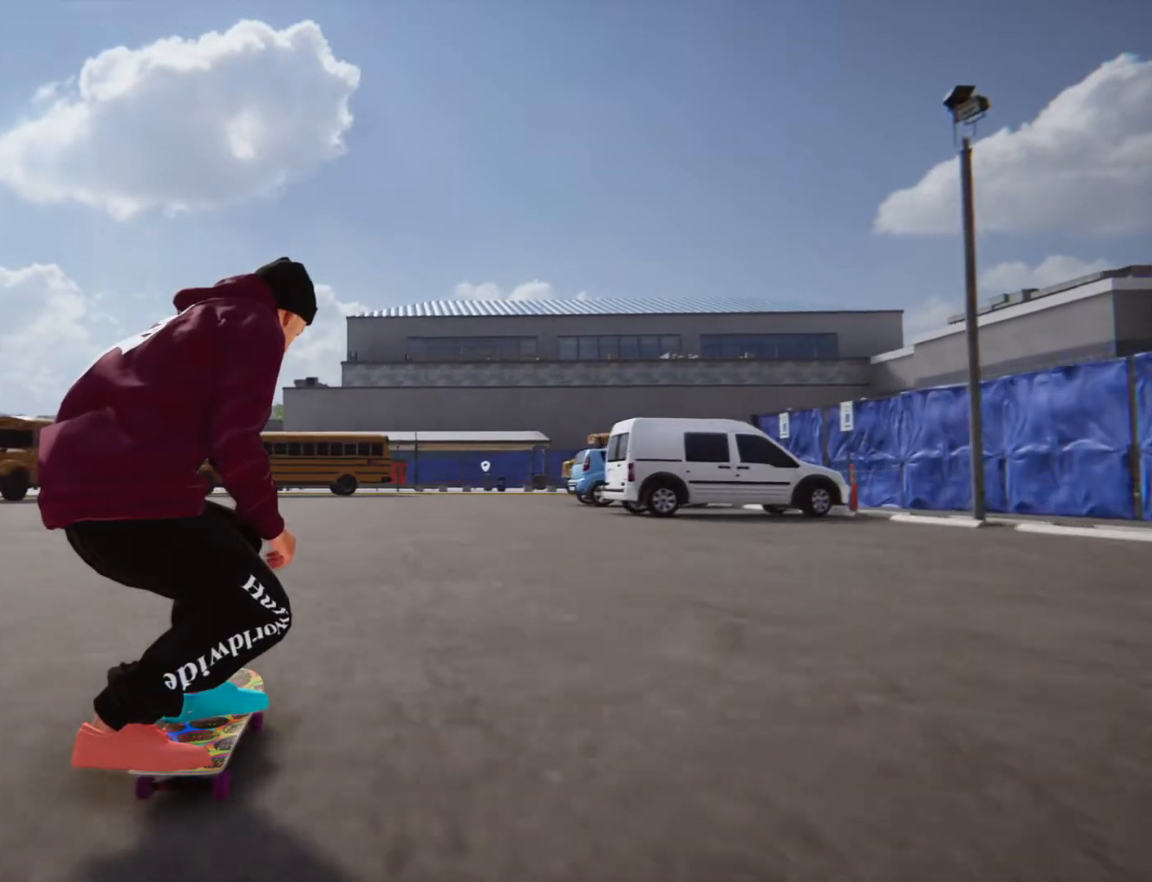
{"buttons": [], "left_stick": "right", "right_stick": "down", "events": []}
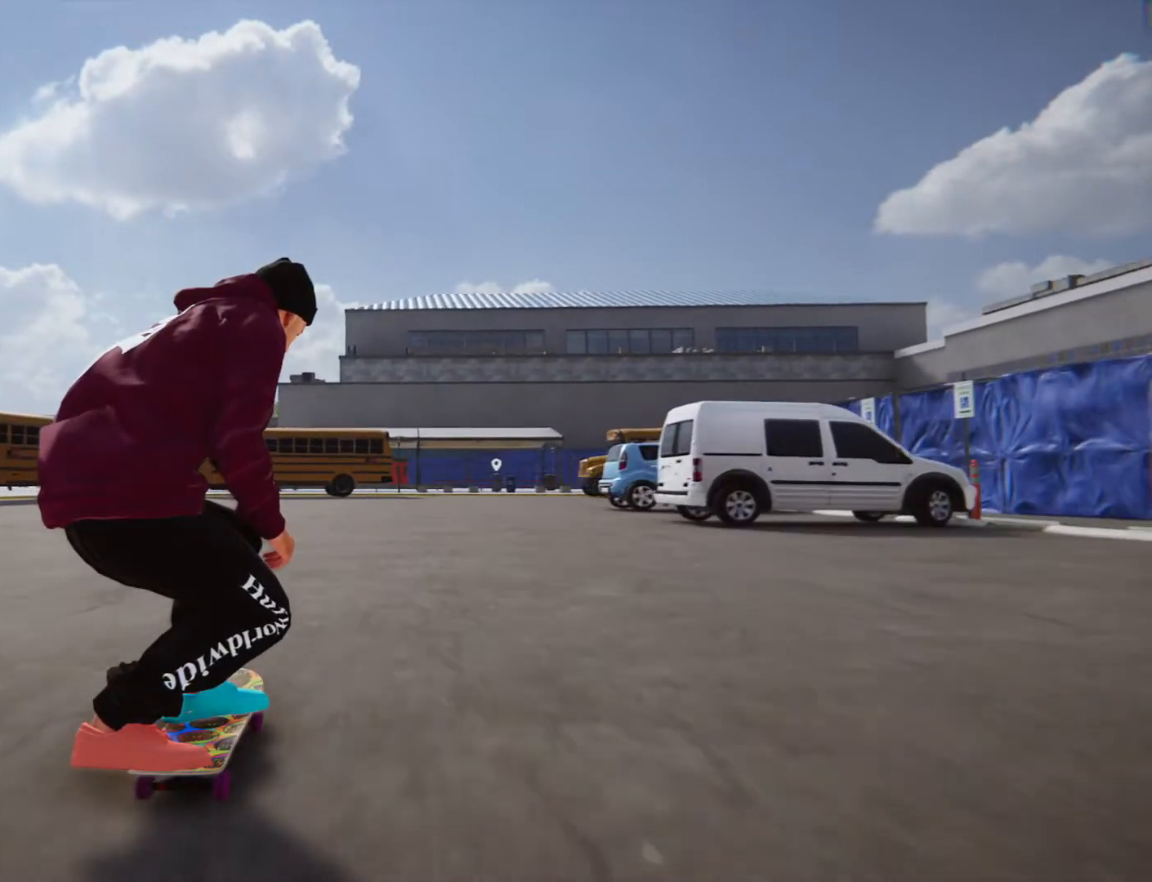
{"buttons": [], "left_stick": "right", "right_stick": "down", "events": []}
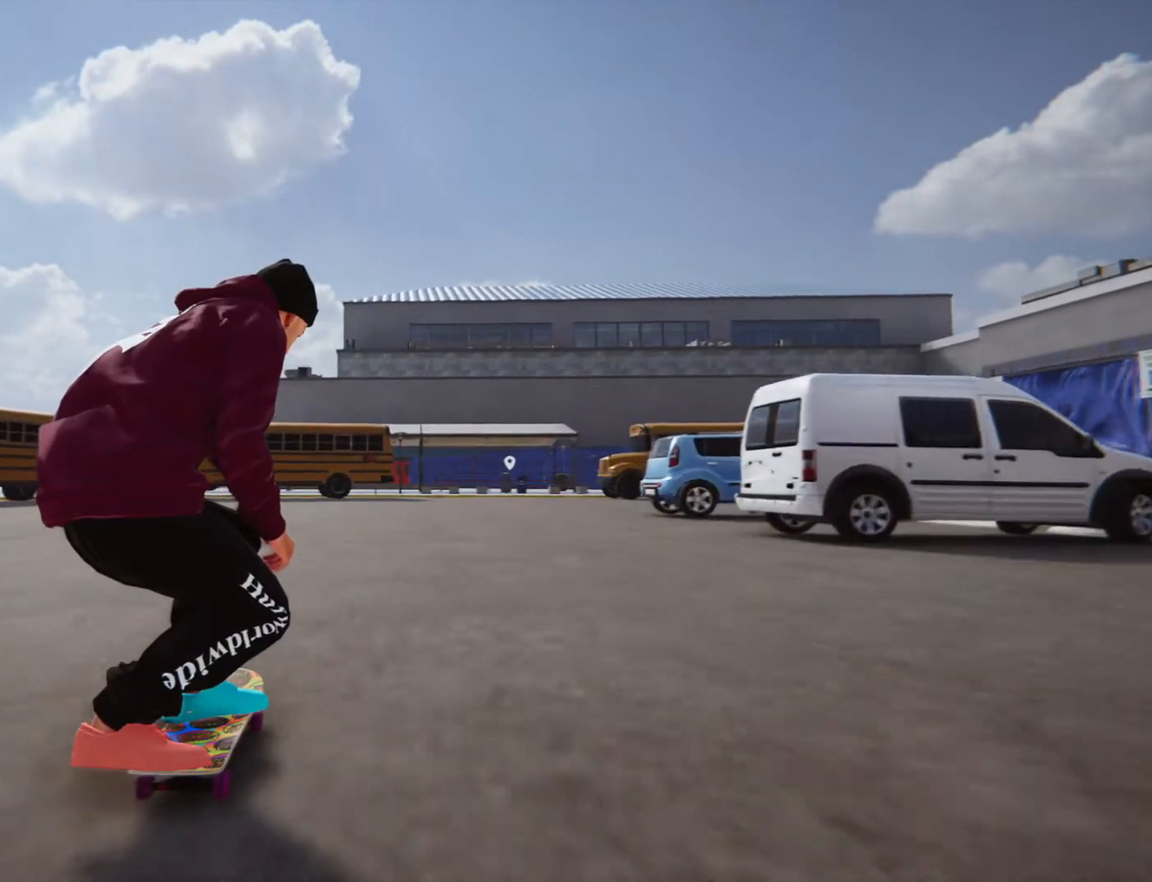
{"buttons": [], "left_stick": "right", "right_stick": "down", "events": []}
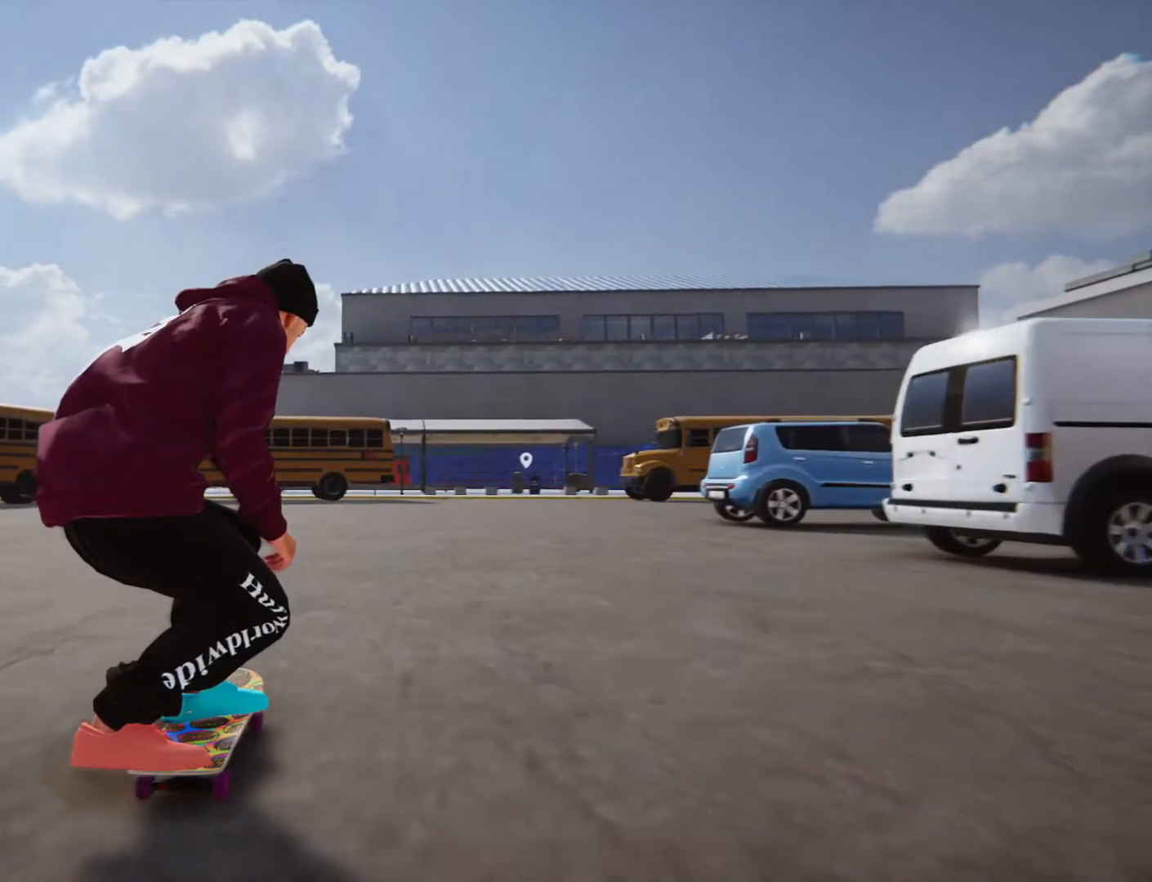
{"buttons": [], "left_stick": "left", "right_stick": "center", "events": [[334, "left_stick", "left"], [334, "right_stick", "center"]]}
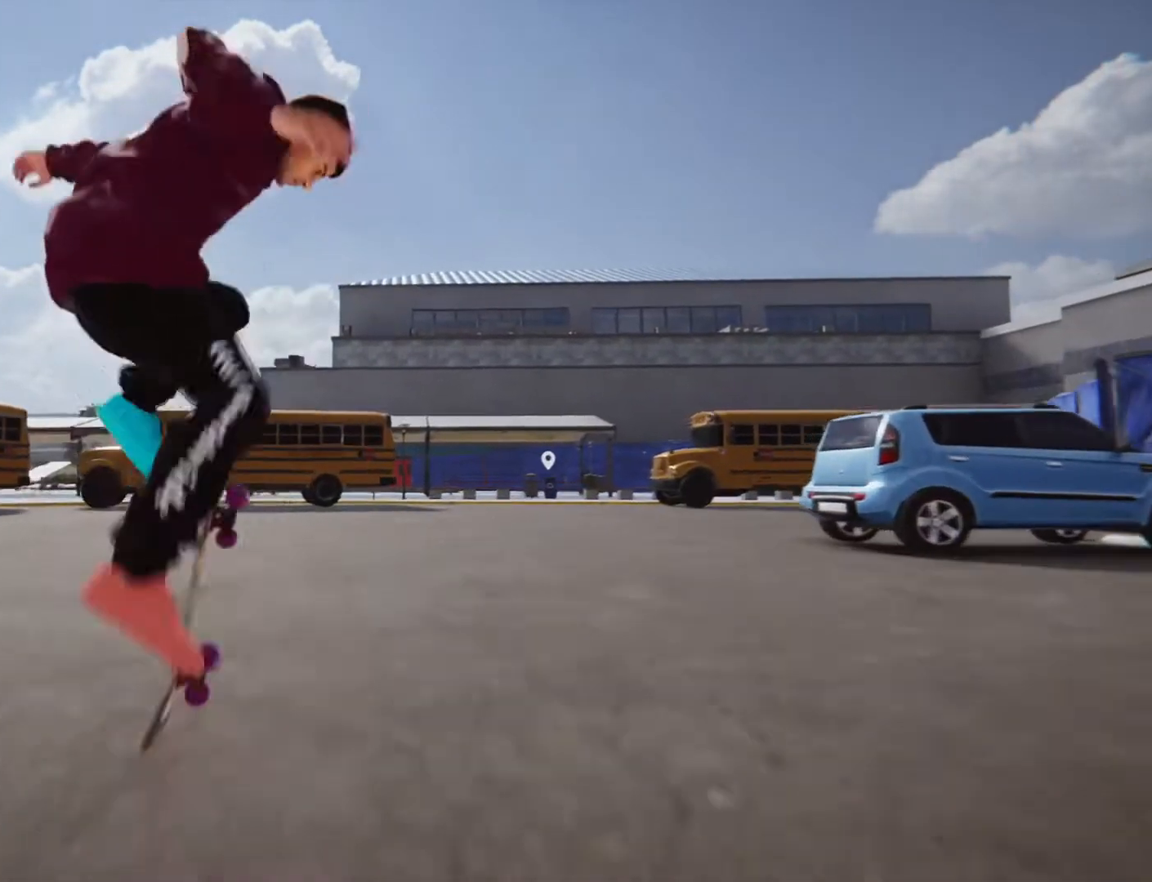
{"buttons": [], "left_stick": "left", "right_stick": "center", "events": []}
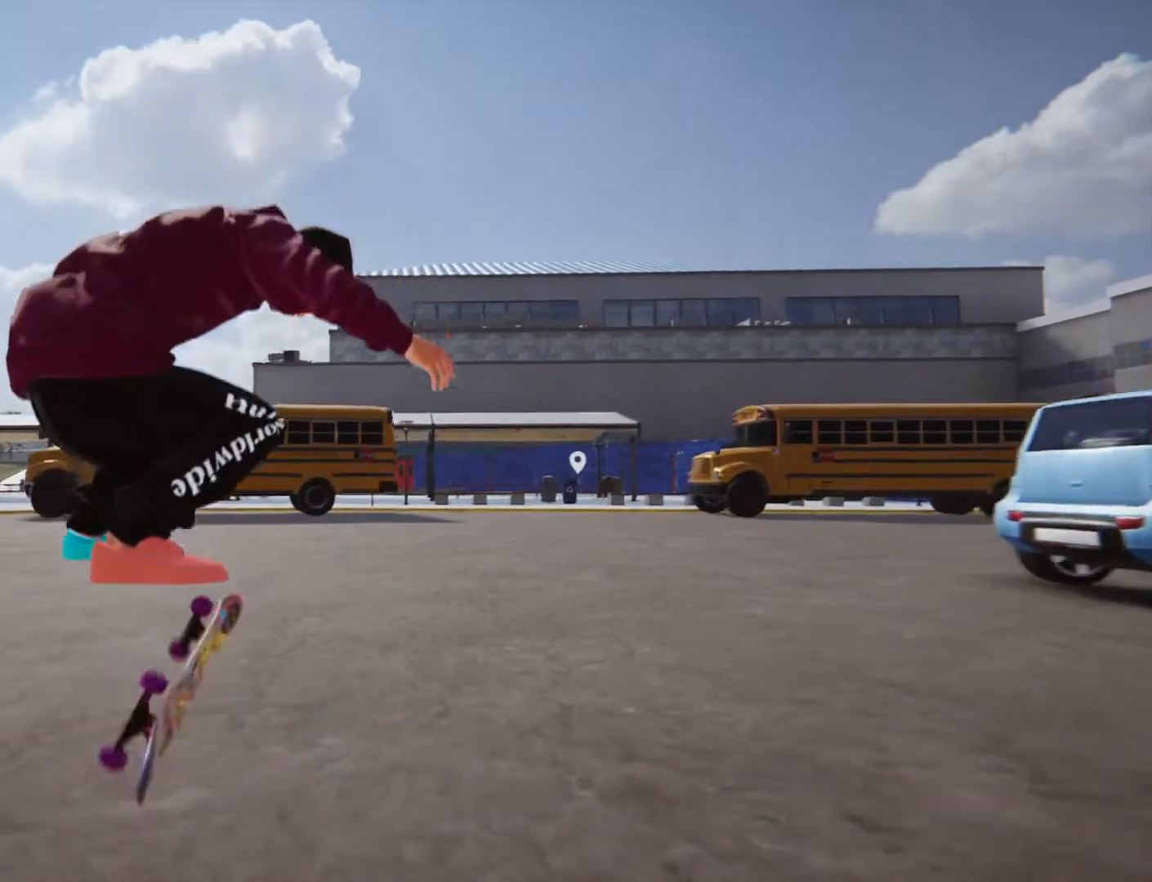
{"buttons": [], "left_stick": "center", "right_stick": "center", "events": [[34, "left_stick", "center"]]}
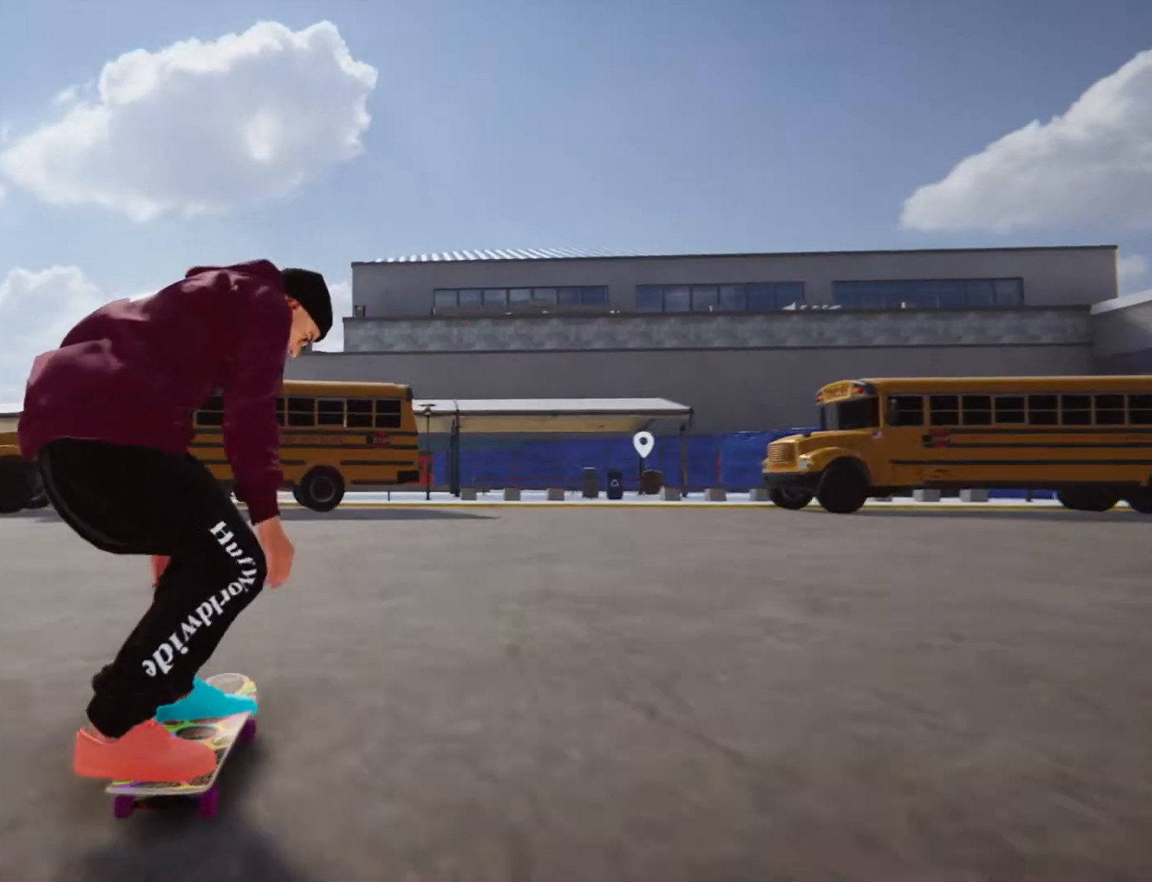
{"buttons": [], "left_stick": "center", "right_stick": "center", "events": []}
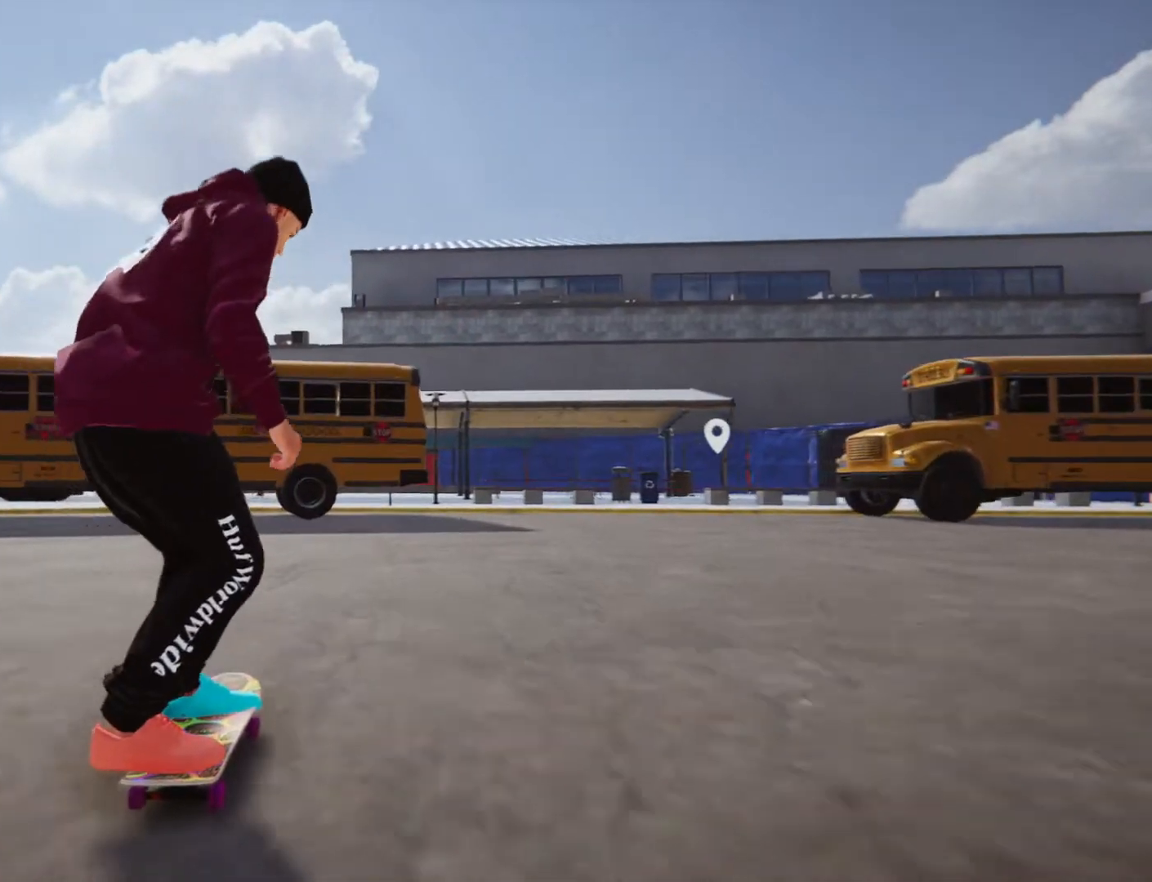
{"buttons": [], "left_stick": "left", "right_stick": "center", "events": [[234, "left_stick", "left"]]}
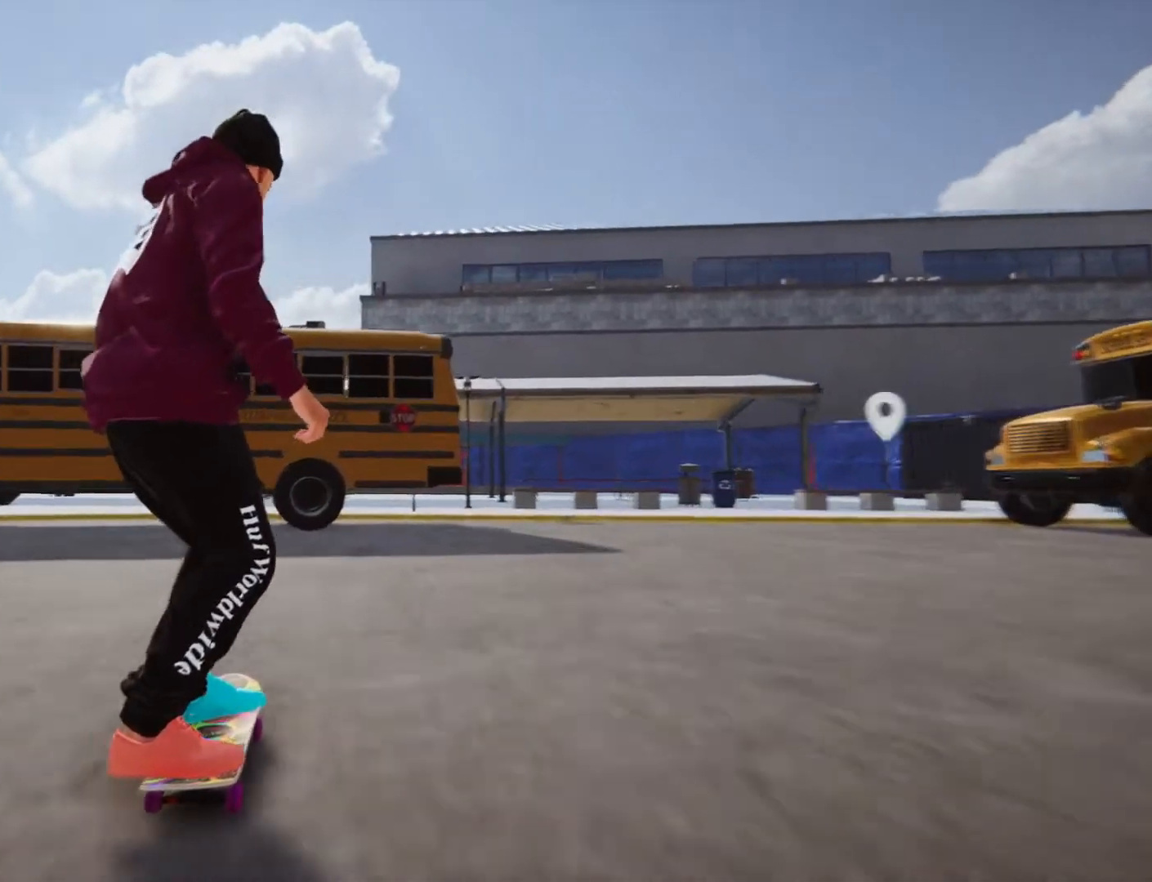
{"buttons": [], "left_stick": "left", "right_stick": "center", "events": []}
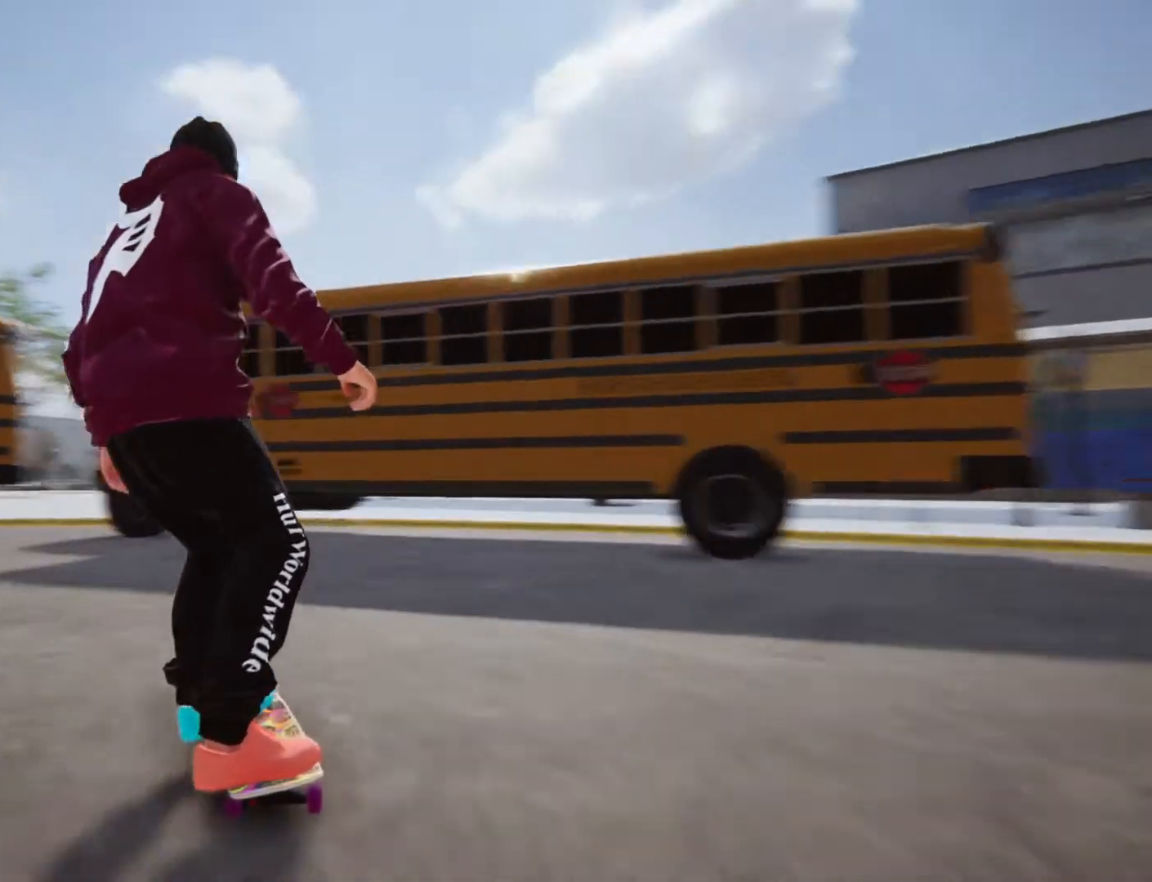
{"buttons": [], "left_stick": "center", "right_stick": "center", "events": [[467, "left_stick", "center"]]}
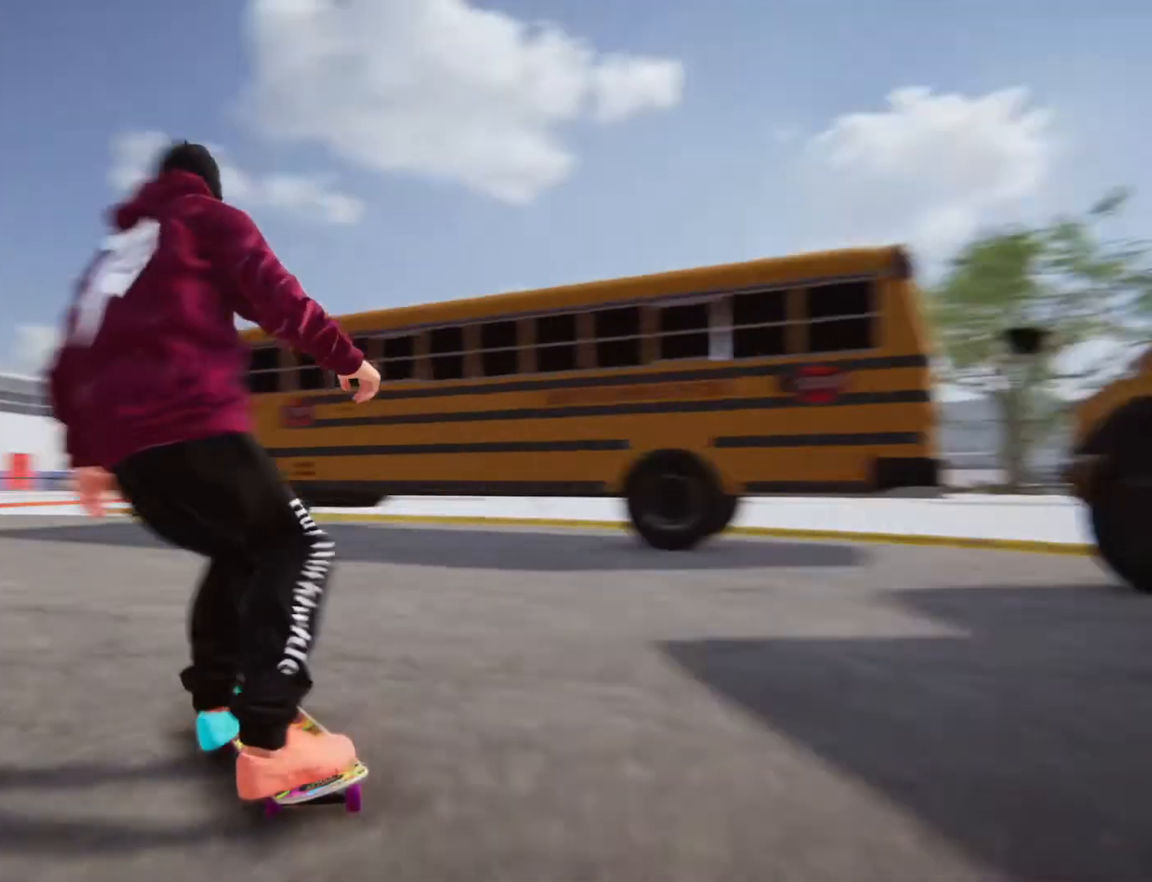
{"buttons": [], "left_stick": "left", "right_stick": "center", "events": [[401, "left_stick", "left"]]}
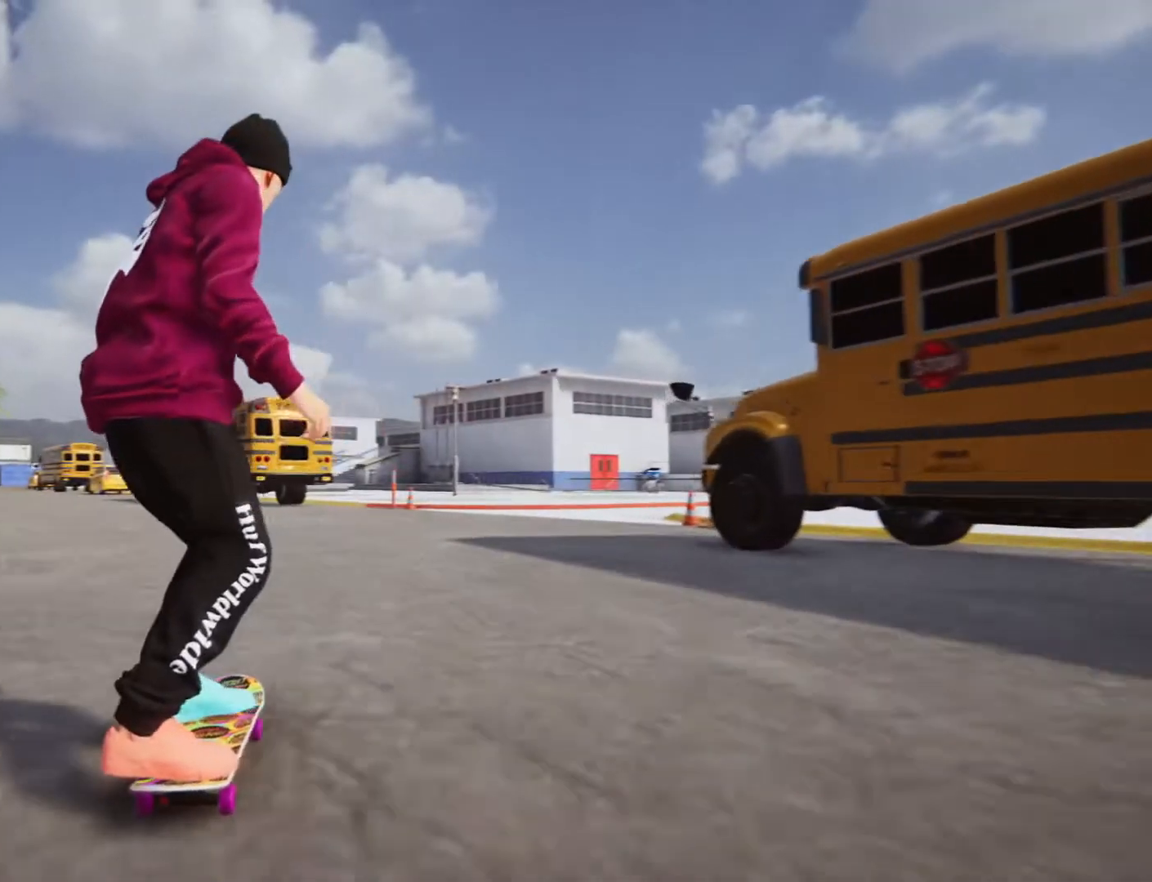
{"buttons": [], "left_stick": "left", "right_stick": "center", "events": [[200, "left_stick", "center"], [367, "left_stick", "left"]]}
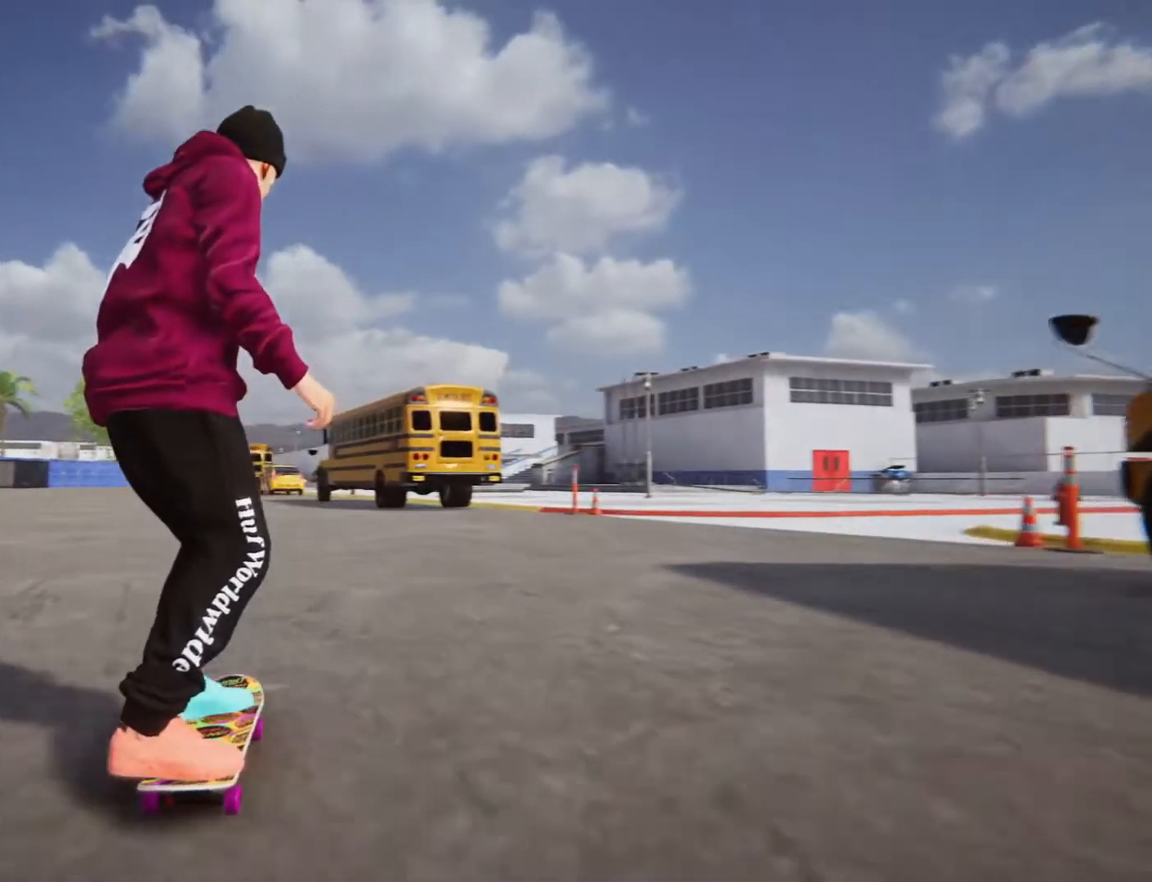
{"buttons": [], "left_stick": "center", "right_stick": "center", "events": [[167, "left_stick", "center"]]}
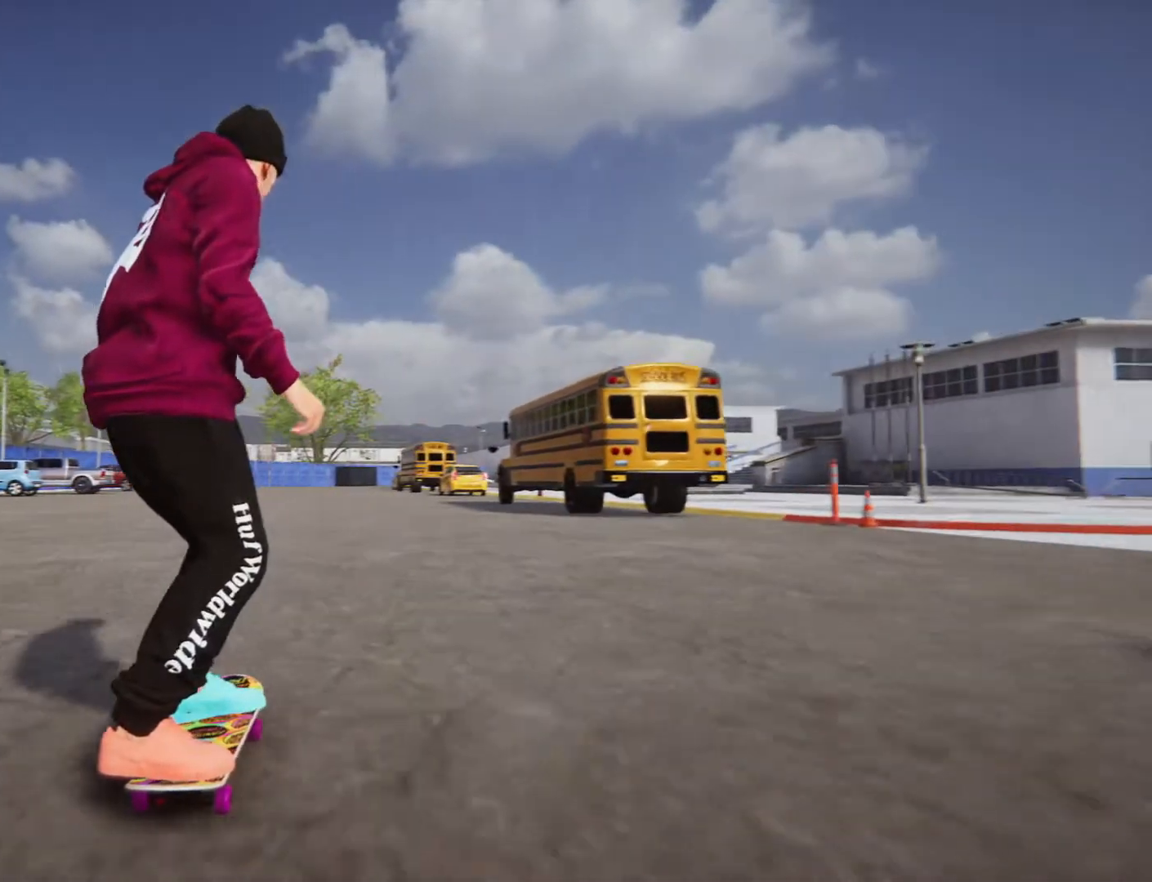
{"buttons": ["R2"], "left_stick": "center", "right_stick": "down", "events": [[167, "right_stick", "down"], [500, "R2", "down"]]}
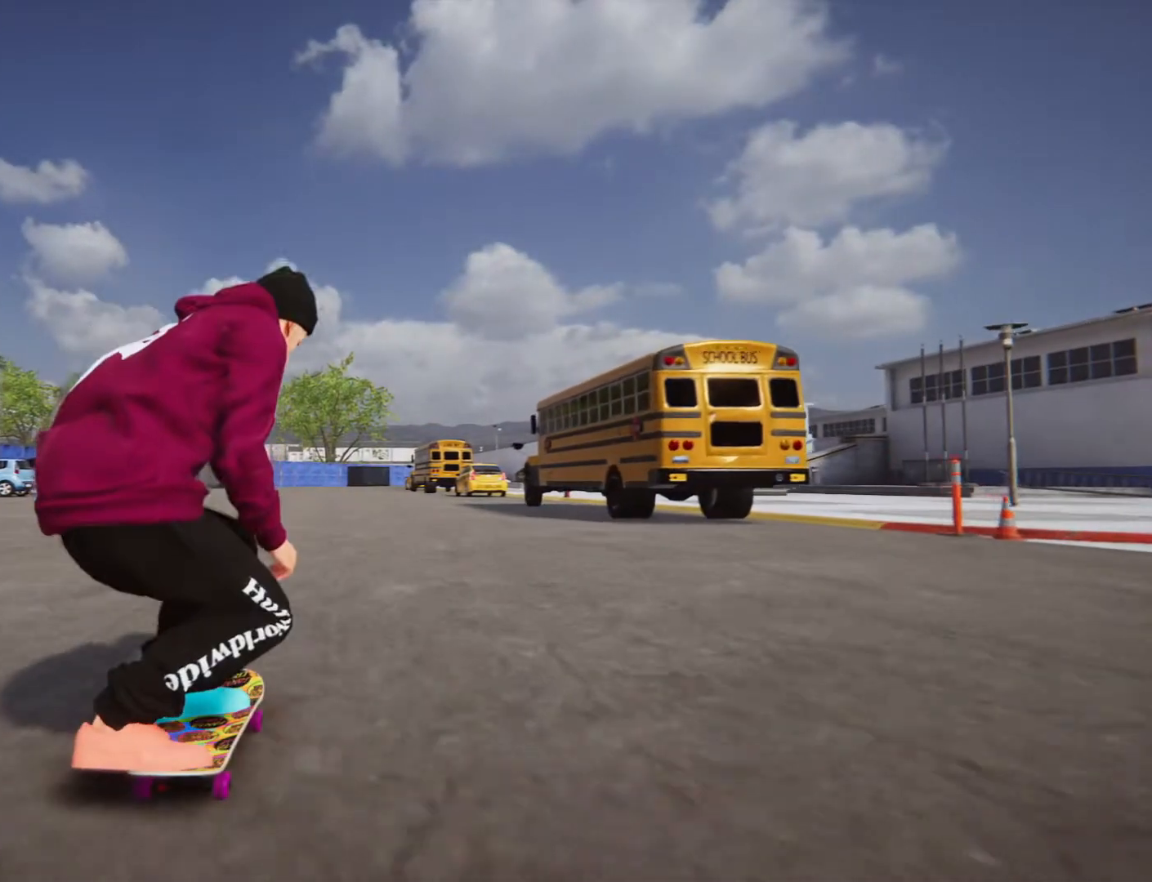
{"buttons": [], "left_stick": "up-right", "right_stick": "down", "events": [[100, "R2", "up"], [334, "left_stick", "up"], [434, "left_stick", "up-right"]]}
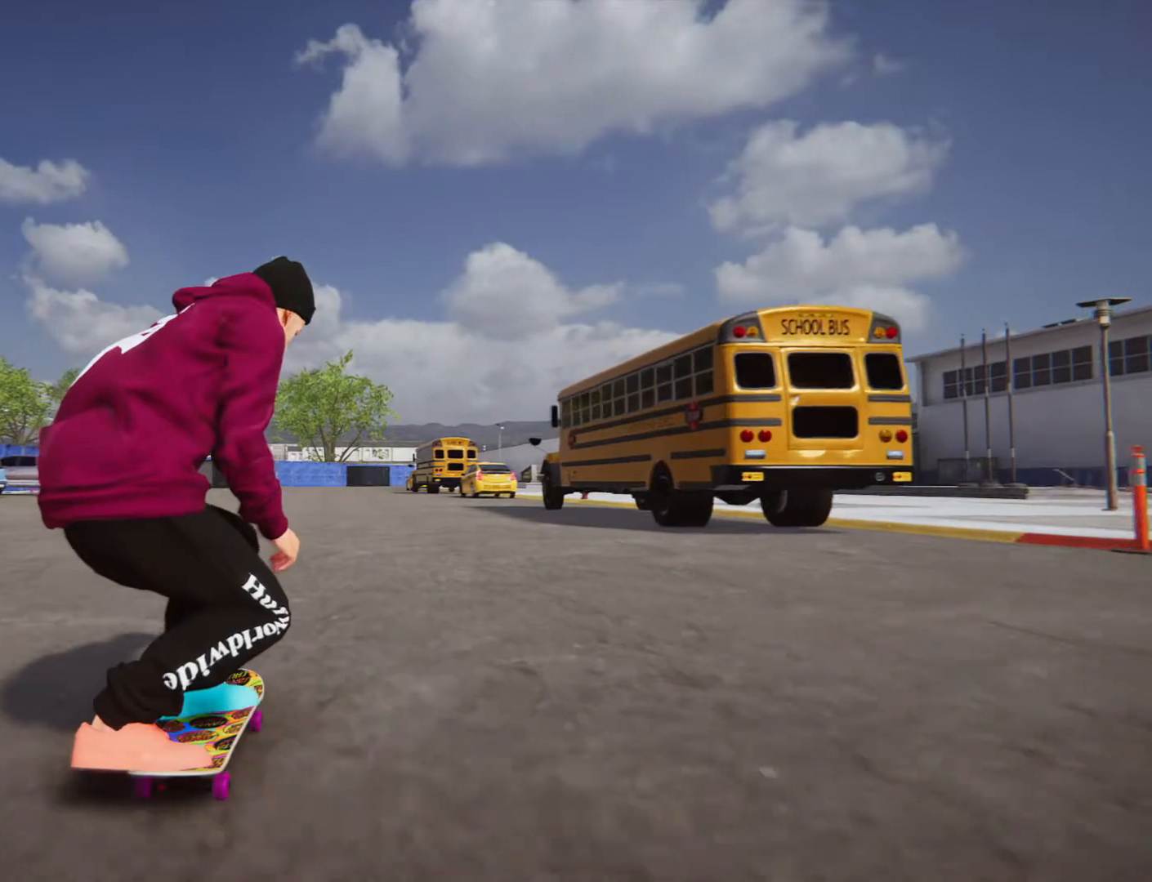
{"buttons": [], "left_stick": "down", "right_stick": "down", "events": [[33, "left_stick", "right"], [300, "left_stick", "down-right"], [400, "left_stick", "down"]]}
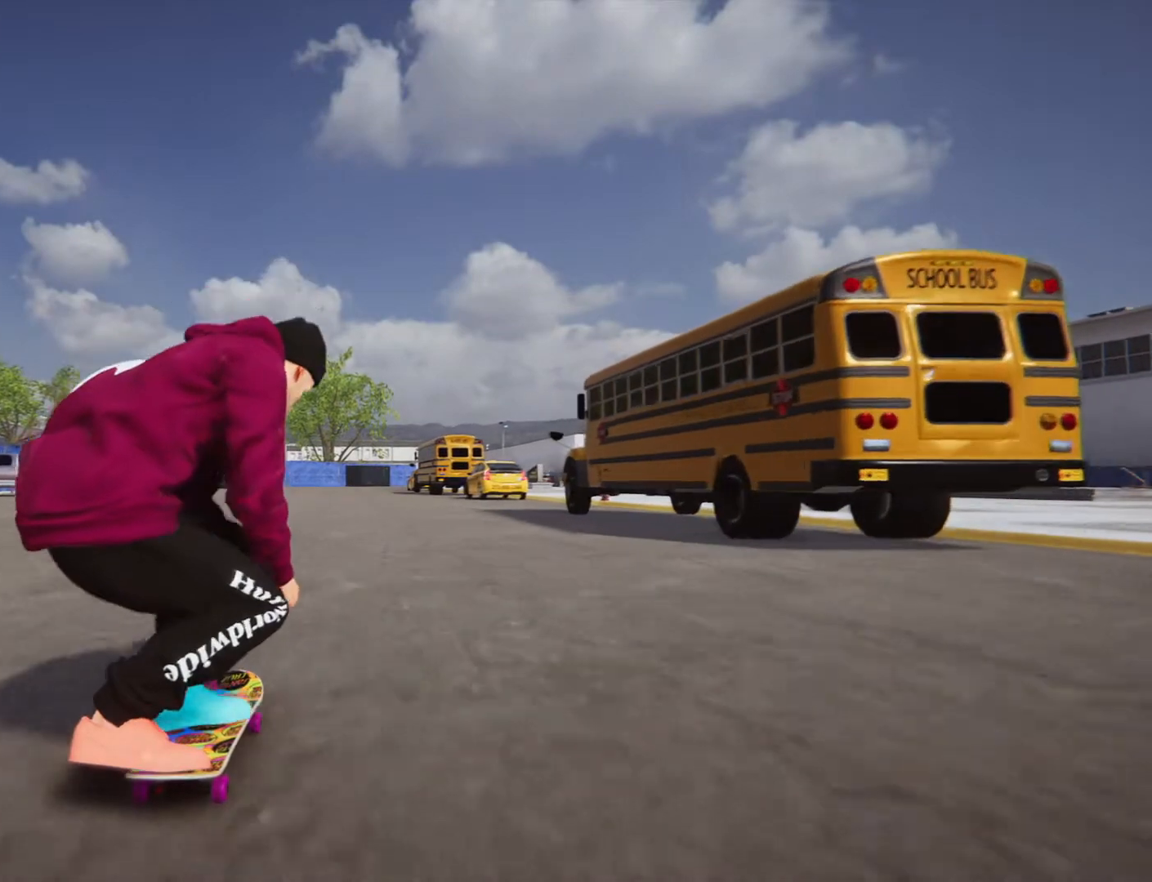
{"buttons": [], "left_stick": "up", "right_stick": "down", "events": [[34, "left_stick", "down-left"], [200, "left_stick", "left"], [401, "left_stick", "up-left"], [501, "left_stick", "up"]]}
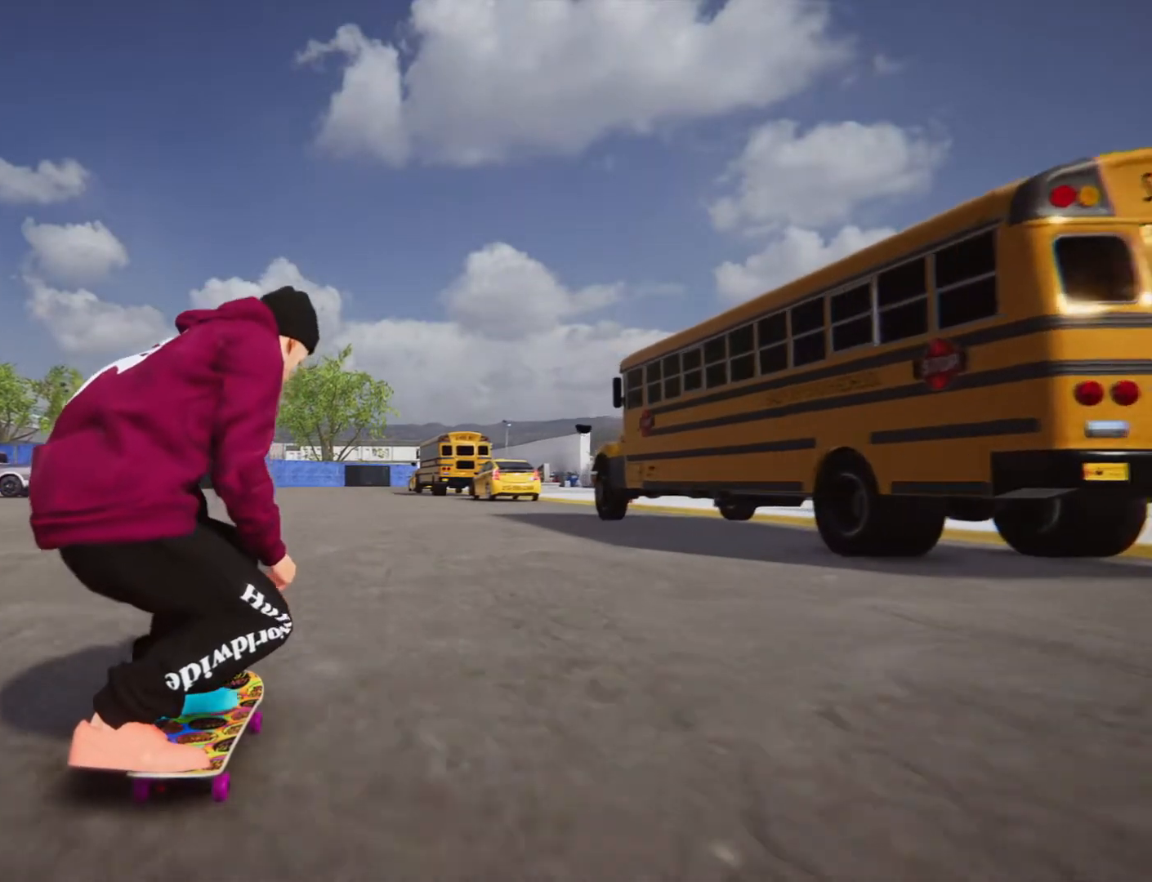
{"buttons": [], "left_stick": "right", "right_stick": "down", "events": [[100, "left_stick", "up-right"], [233, "left_stick", "right"]]}
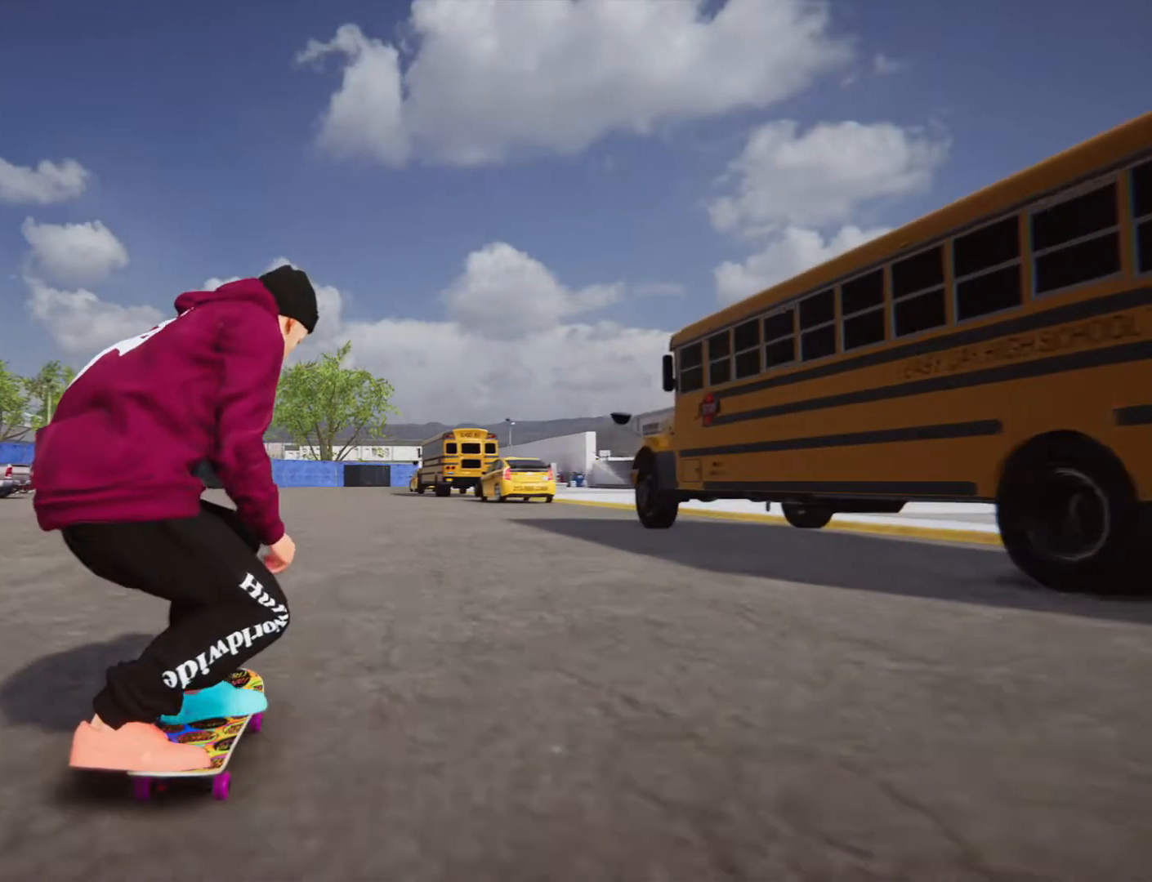
{"buttons": [], "left_stick": "down-left", "right_stick": "down", "events": [[34, "left_stick", "down-right"], [167, "left_stick", "down"], [334, "left_stick", "down-left"]]}
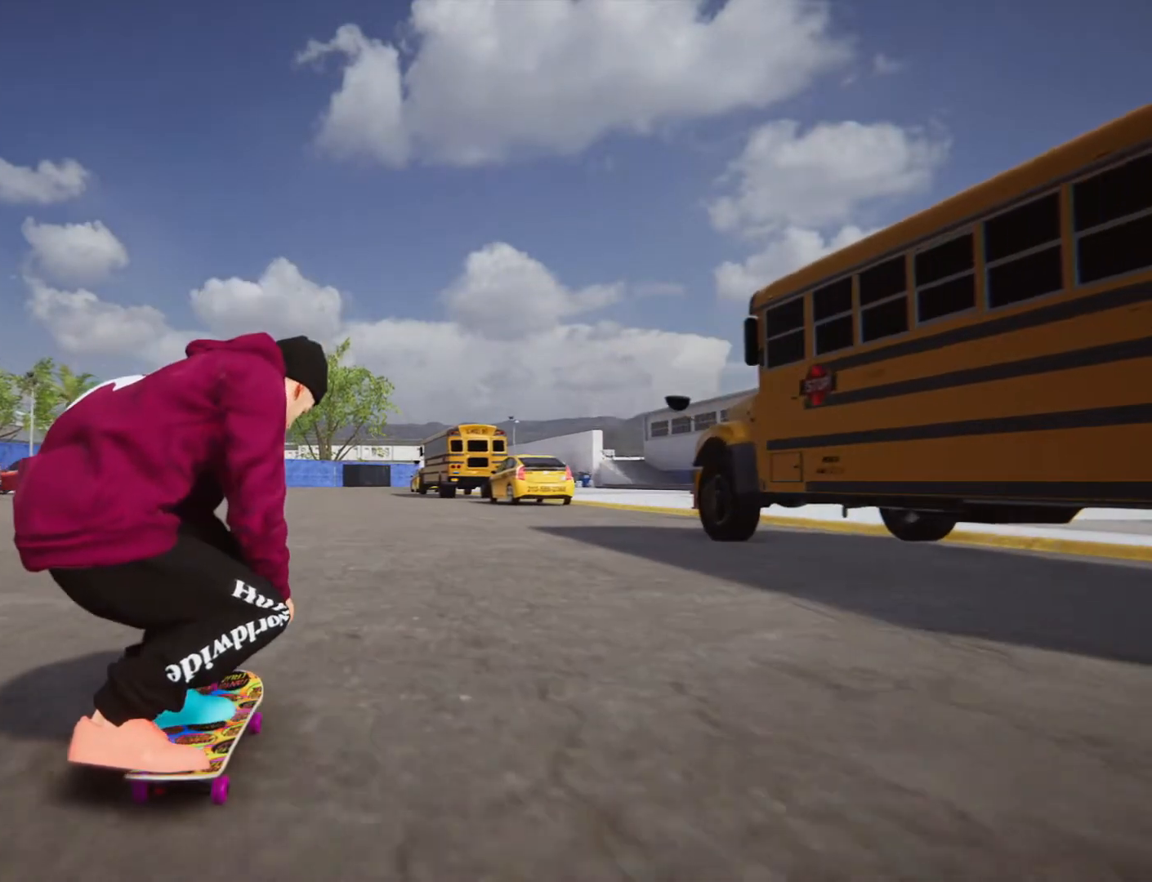
{"buttons": [], "left_stick": "down", "right_stick": "down", "events": [[167, "left_stick", "down"]]}
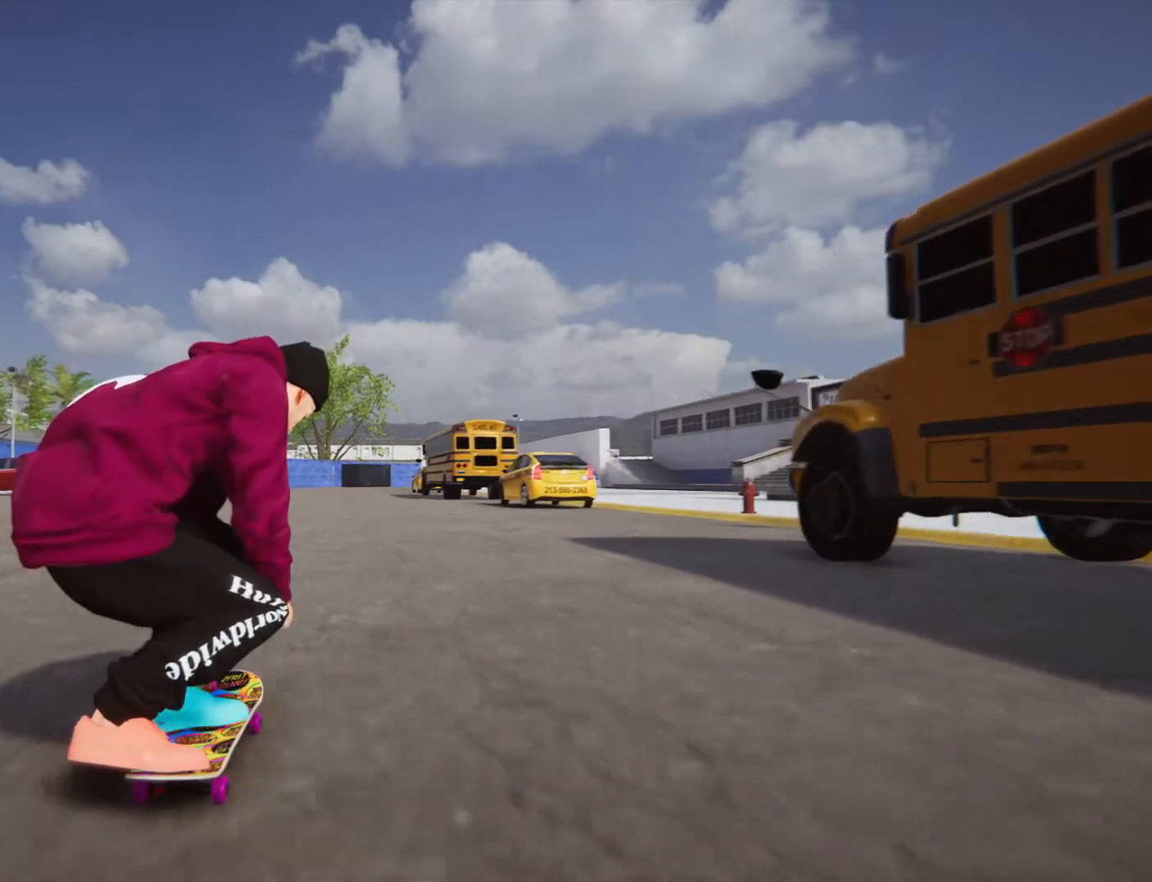
{"buttons": [], "left_stick": "center", "right_stick": "center", "events": [[200, "left_stick", "up-left"], [234, "right_stick", "center"], [467, "left_stick", "center"]]}
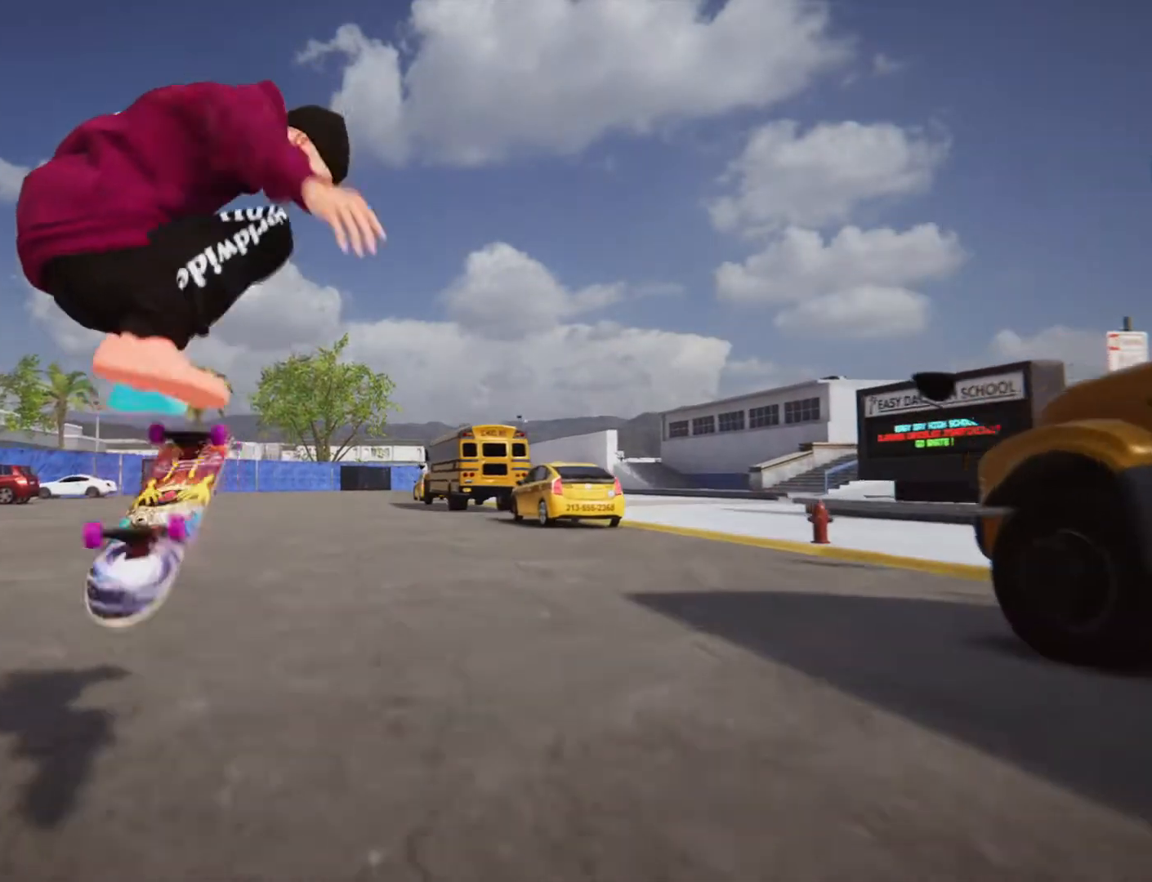
{"buttons": [], "left_stick": "center", "right_stick": "center", "events": []}